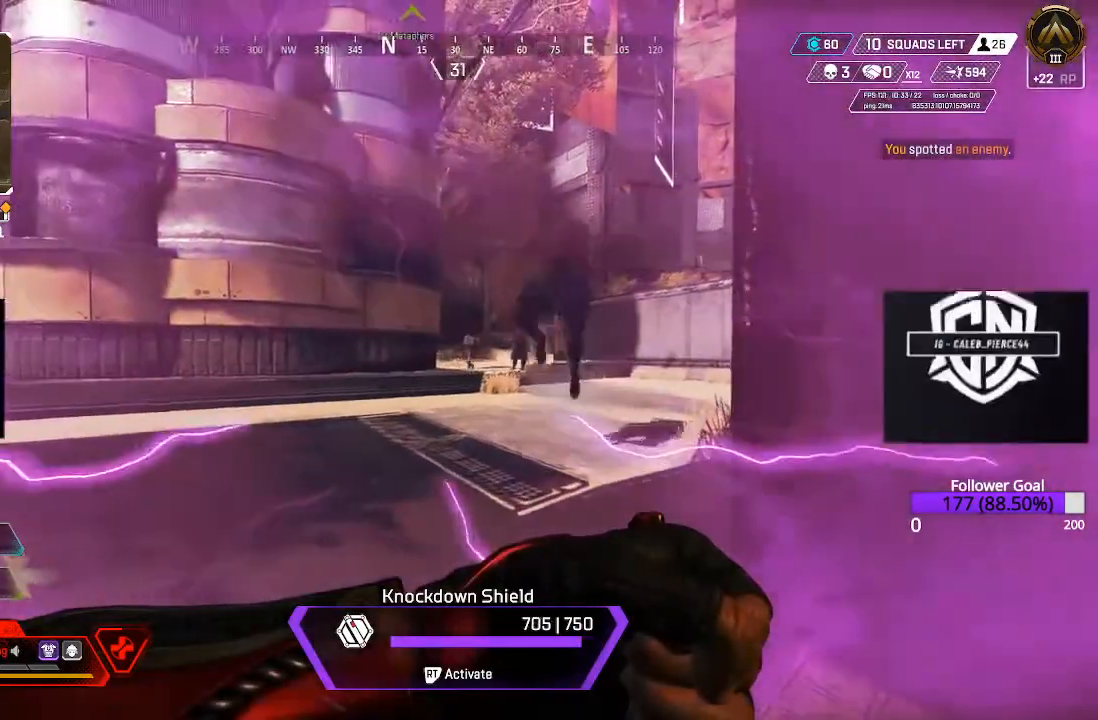
Gameplay with a controller (Xbox layout); each line is a JSON object with the inputs held at the frame after it. "events" lists button and stick changes between this image and that frame as [ms after this image, input, new state], when the widget could be followed in between.
{"buttons": ["R2"], "left_stick": "down", "right_stick": "up", "events": [[50, "left_stick", "up"], [100, "left_stick", "left"], [200, "left_stick", "down-left"], [250, "right_stick", "up"], [367, "left_stick", "down"]]}
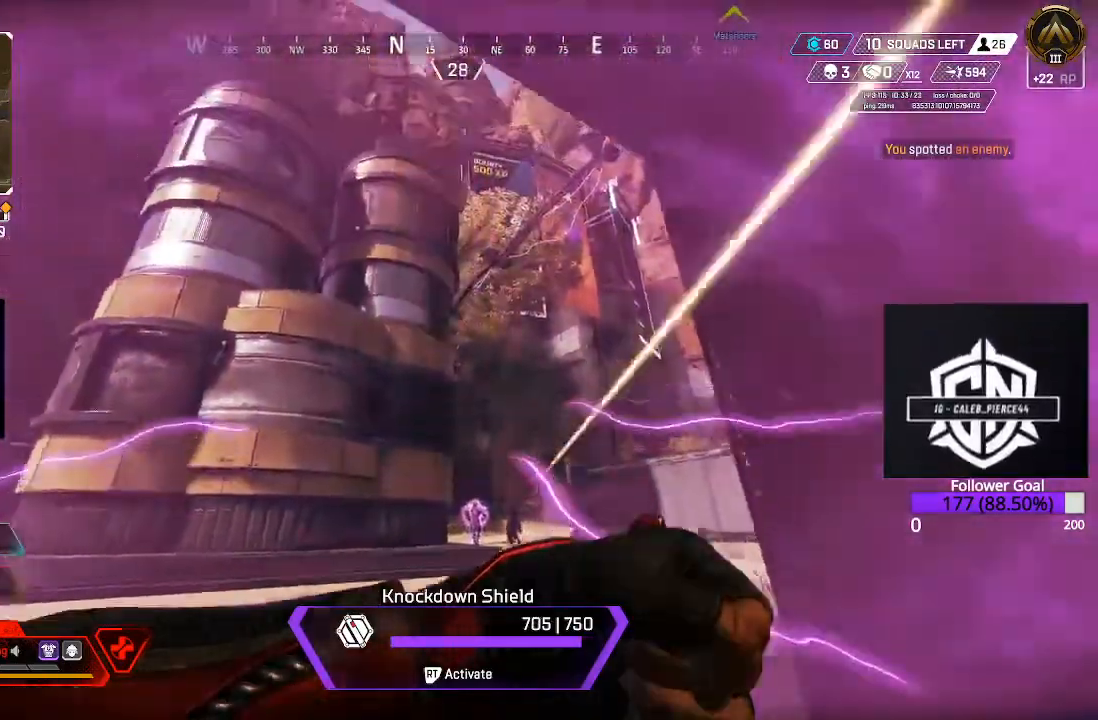
{"buttons": ["R2"], "left_stick": "down-left", "right_stick": "down-right", "events": [[183, "right_stick", "left"], [233, "right_stick", "down-left"], [300, "left_stick", "down-left"], [350, "right_stick", "down"], [500, "right_stick", "down-right"]]}
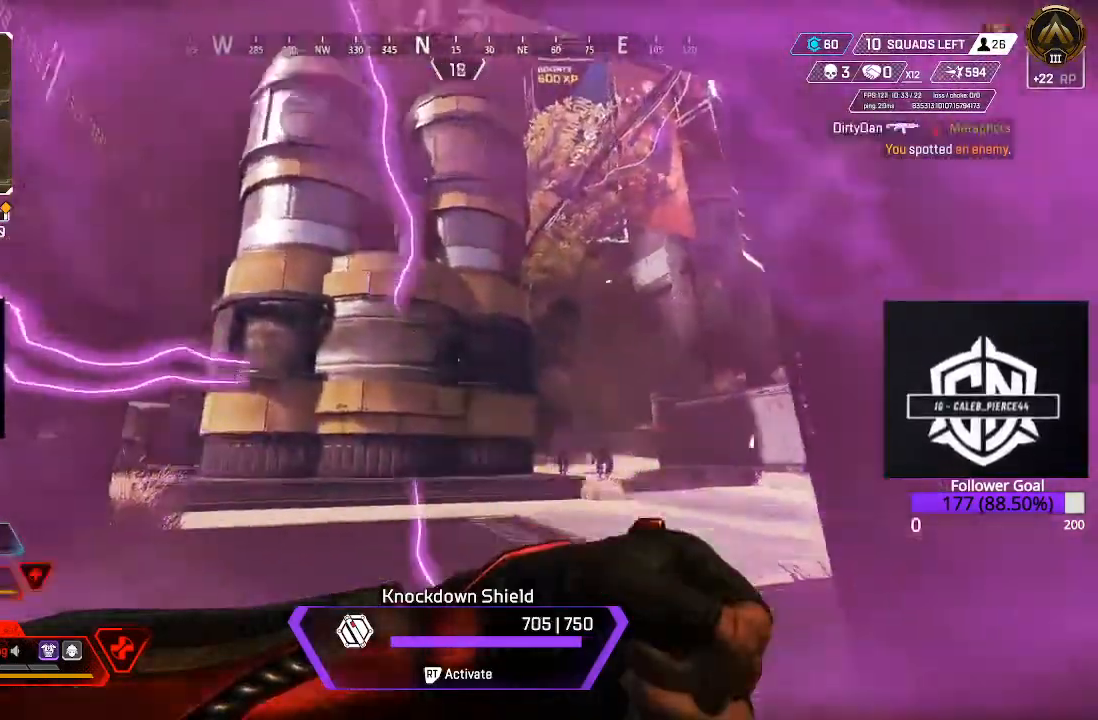
{"buttons": ["R2"], "left_stick": "down", "right_stick": "center", "events": [[117, "right_stick", "center"], [133, "left_stick", "center"], [317, "left_stick", "down-left"], [367, "left_stick", "down"]]}
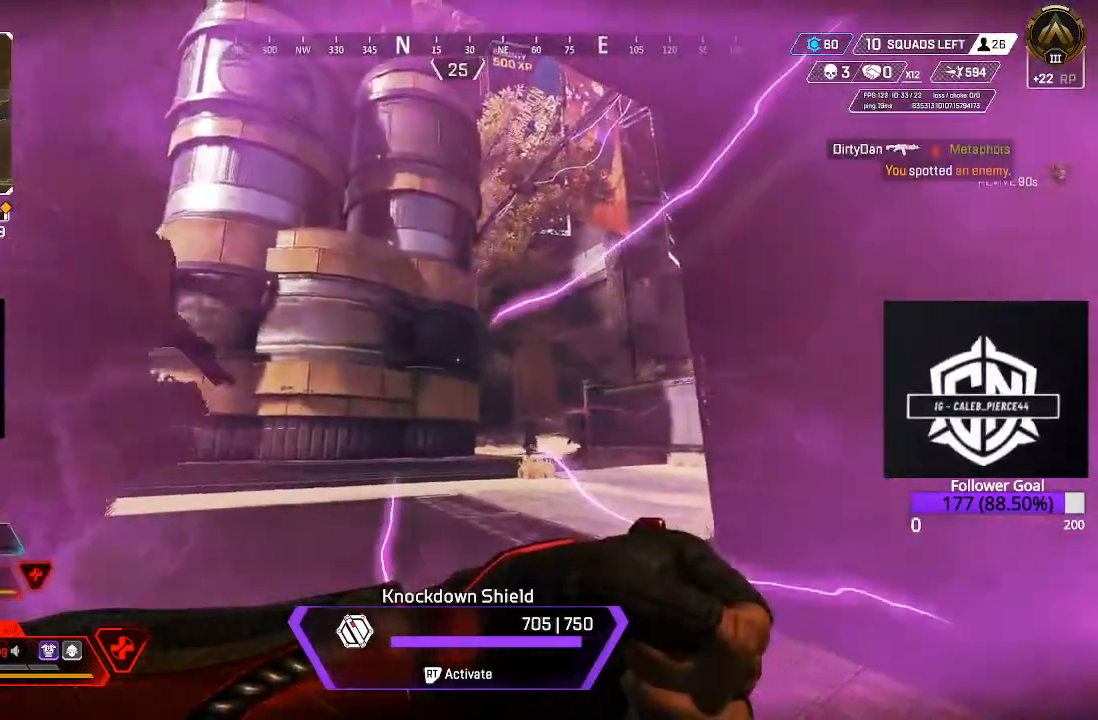
{"buttons": ["R2"], "left_stick": "down", "right_stick": "down-right", "events": [[150, "left_stick", "center"], [433, "left_stick", "down"], [500, "right_stick", "down-right"]]}
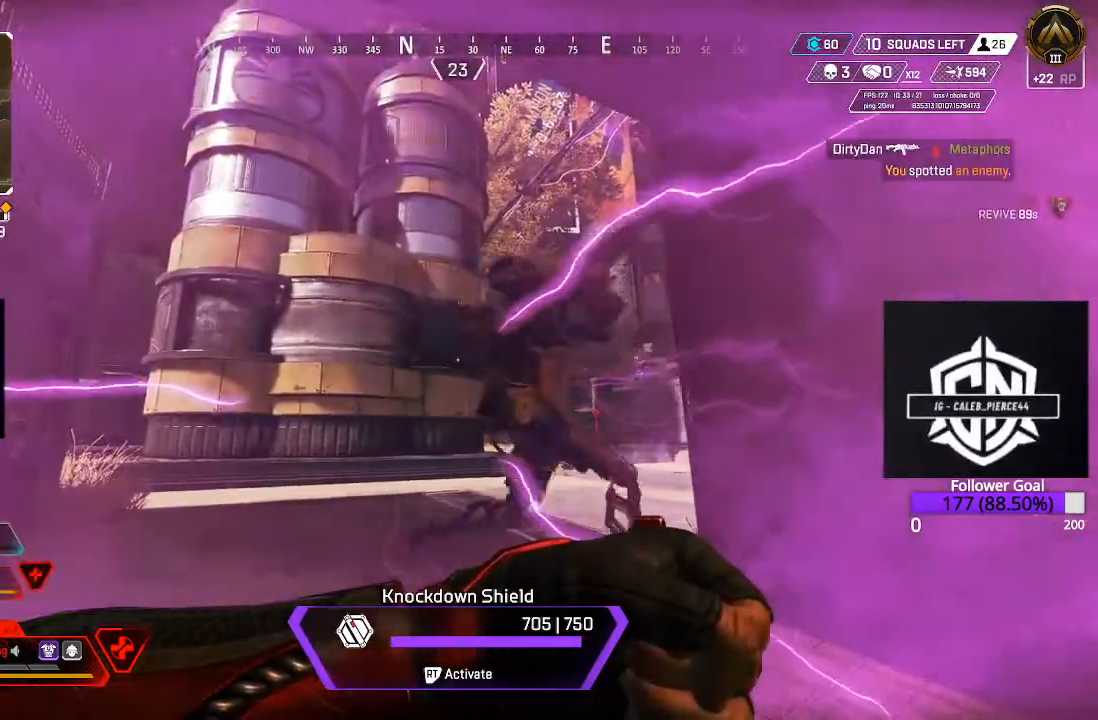
{"buttons": ["R2"], "left_stick": "down", "right_stick": "center", "events": [[233, "right_stick", "center"]]}
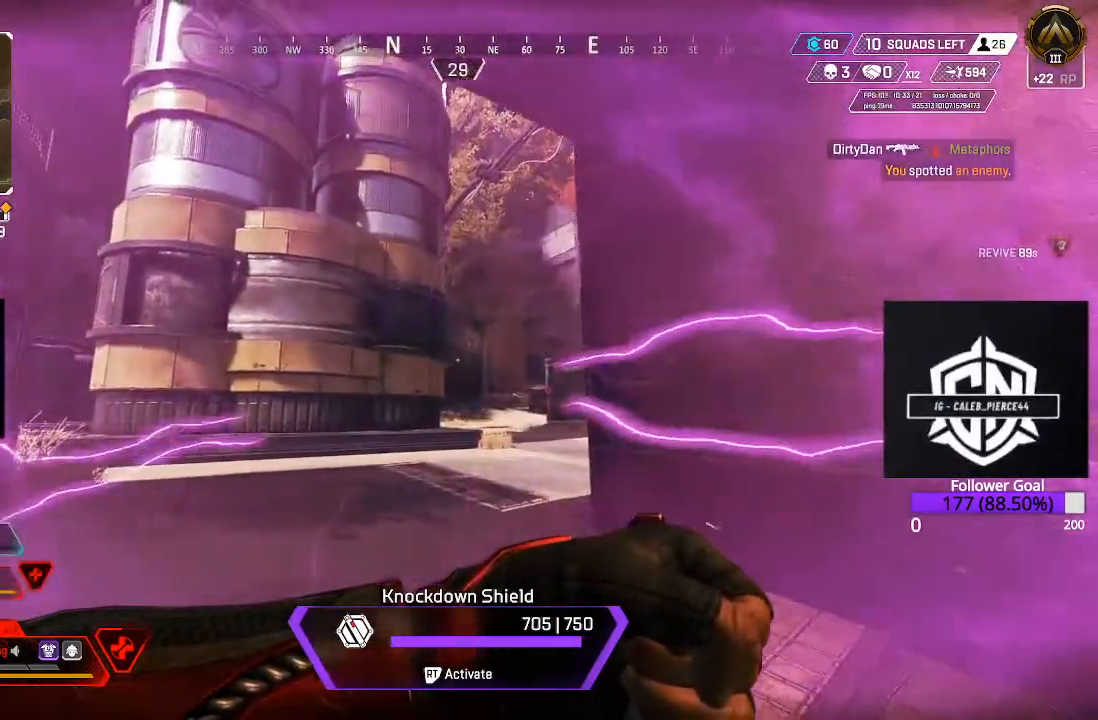
{"buttons": ["R2"], "left_stick": "down", "right_stick": "right", "events": [[317, "right_stick", "right"]]}
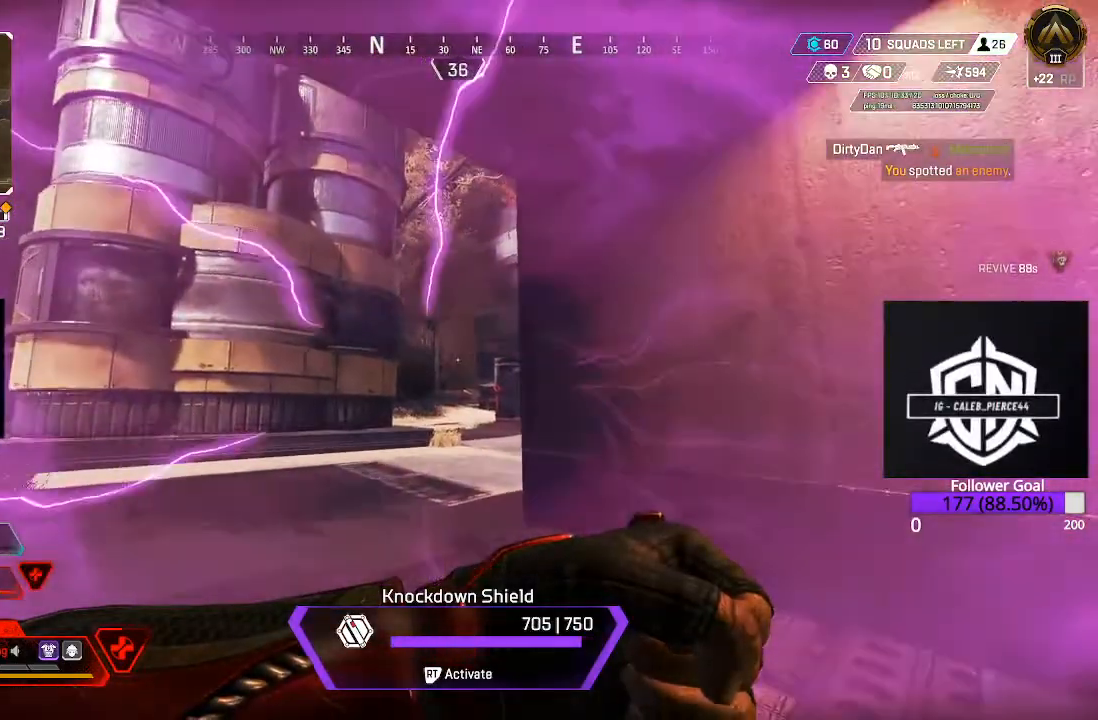
{"buttons": ["R2"], "left_stick": "down", "right_stick": "center", "events": [[17, "right_stick", "center"], [183, "right_stick", "down"], [367, "right_stick", "center"]]}
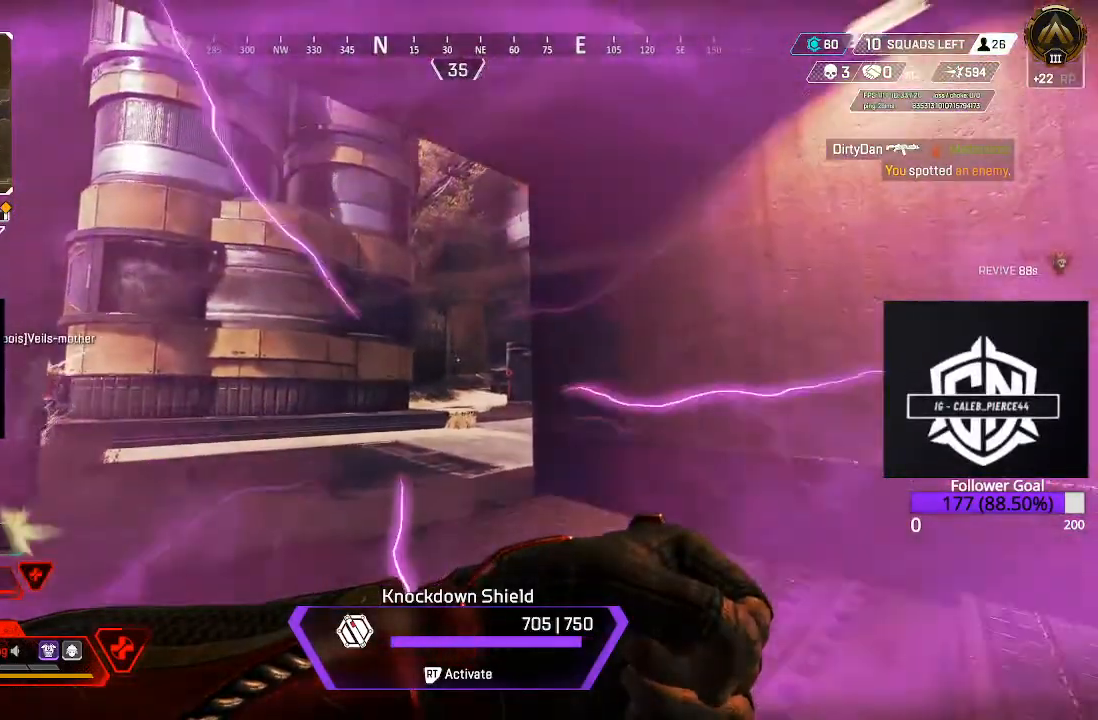
{"buttons": ["R2"], "left_stick": "down", "right_stick": "center", "events": []}
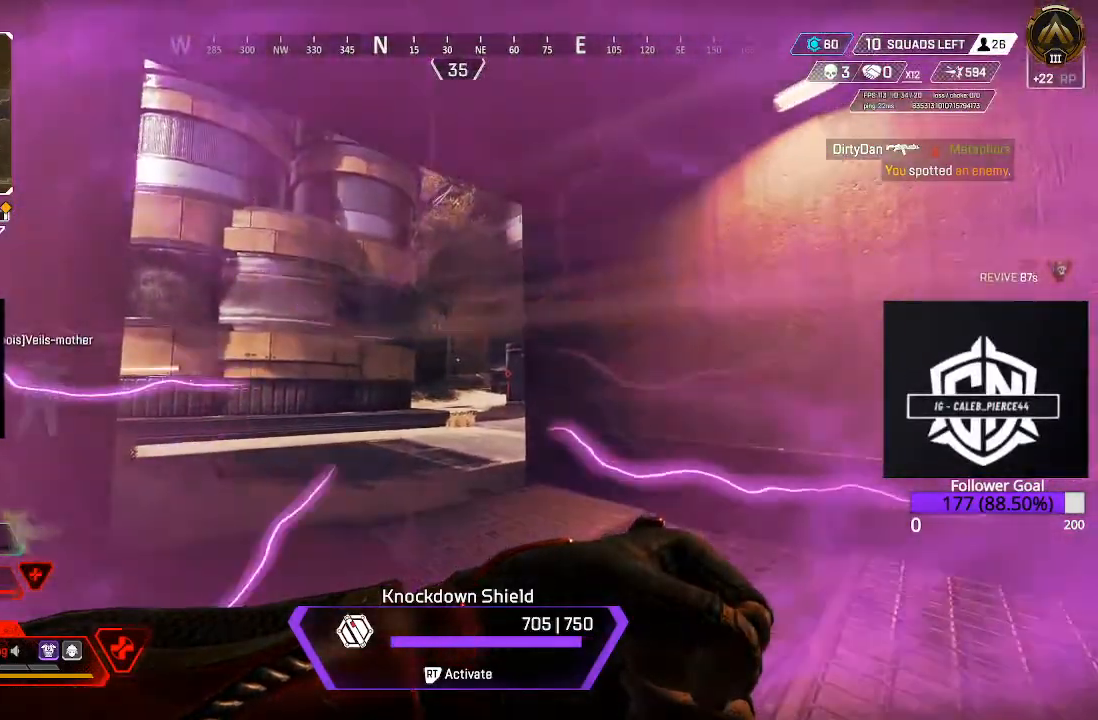
{"buttons": [], "left_stick": "up-left", "right_stick": "right", "events": [[33, "R2", "up"], [67, "right_stick", "down-right"], [100, "left_stick", "up-left"], [267, "right_stick", "center"], [467, "right_stick", "right"]]}
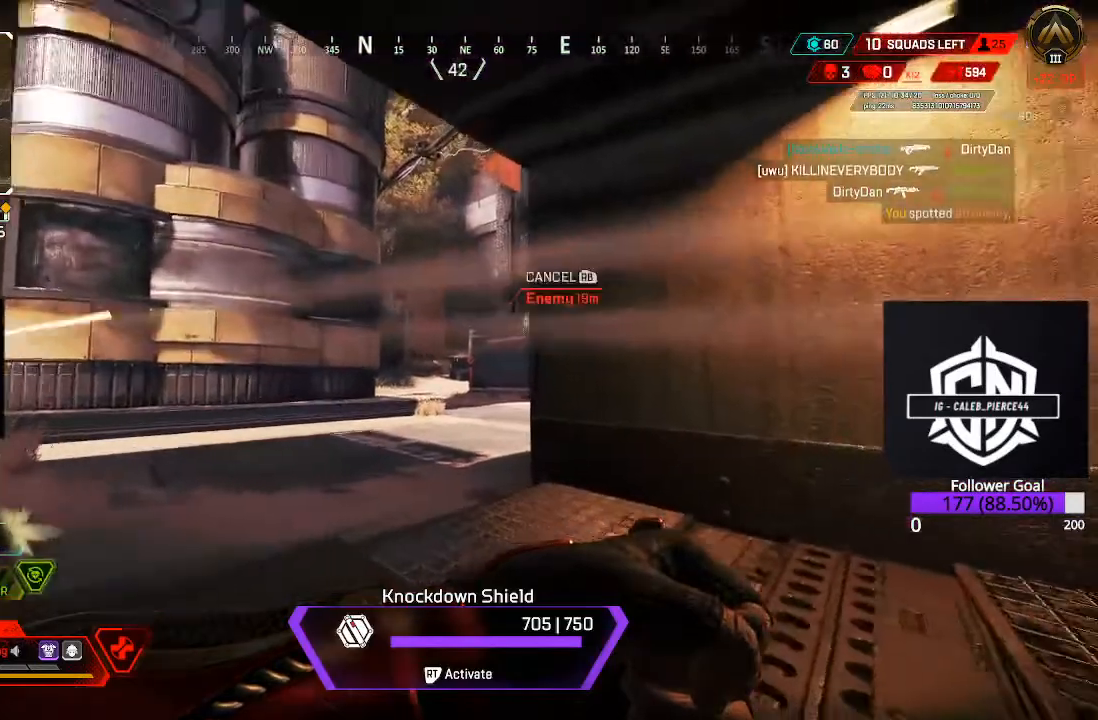
{"buttons": [], "left_stick": "down-left", "right_stick": "right", "events": [[83, "left_stick", "left"], [433, "left_stick", "down-left"]]}
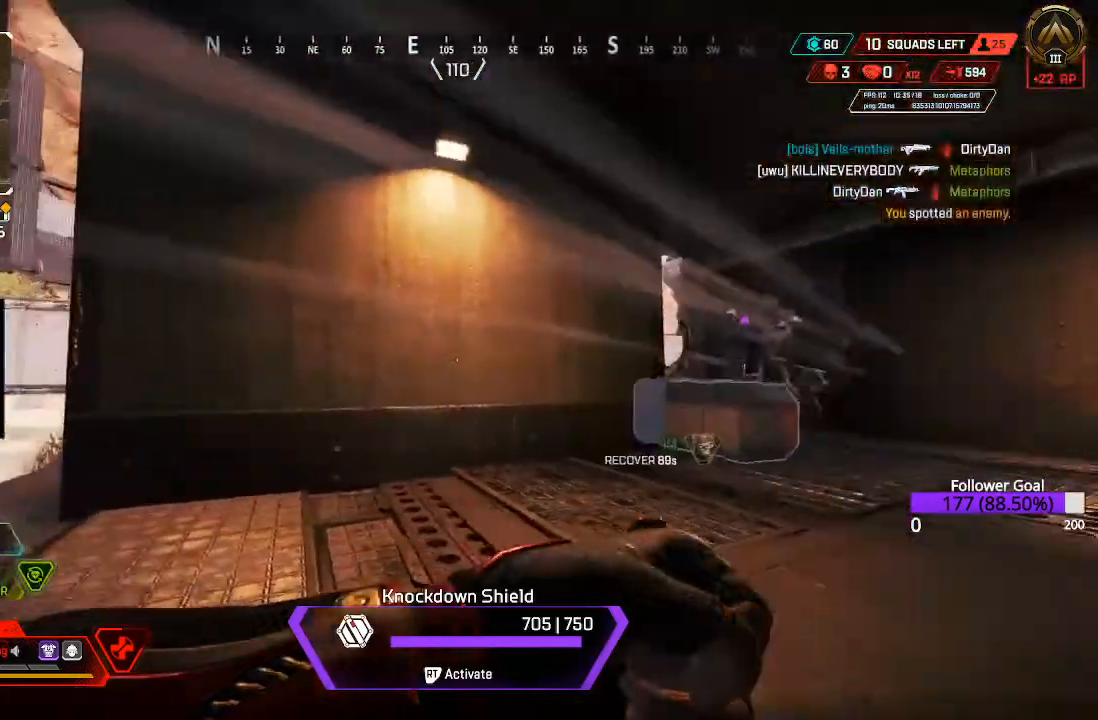
{"buttons": [], "left_stick": "down-left", "right_stick": "center", "events": [[100, "right_stick", "center"]]}
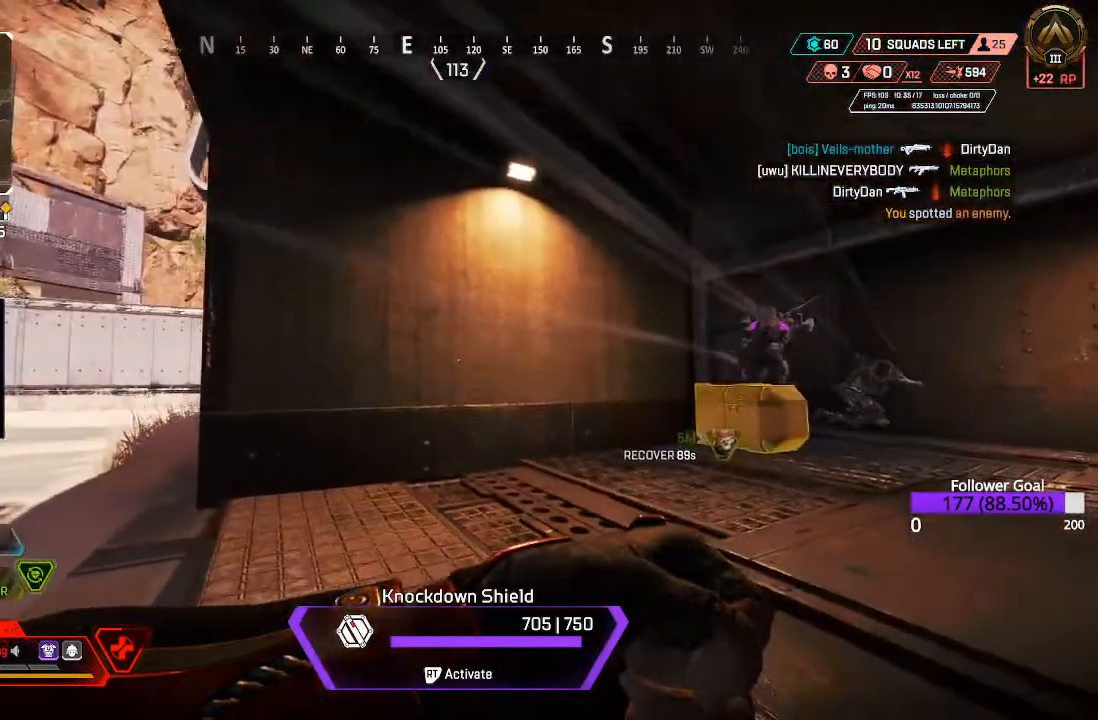
{"buttons": [], "left_stick": "down-left", "right_stick": "center", "events": []}
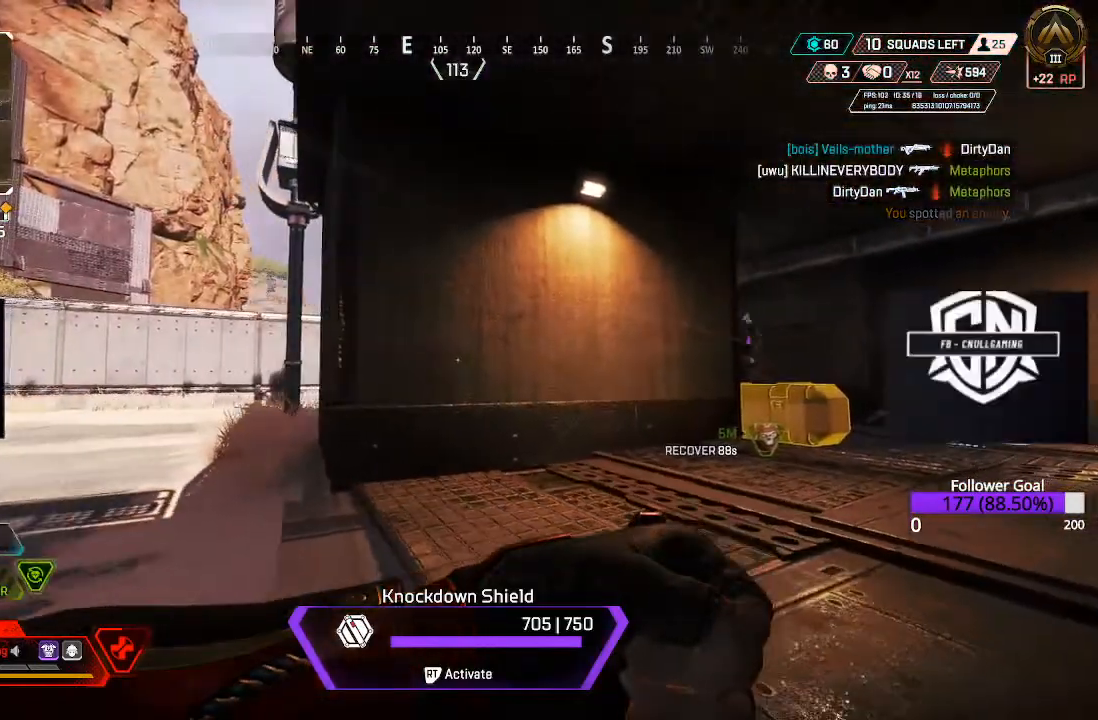
{"buttons": [], "left_stick": "down-left", "right_stick": "left", "events": [[483, "right_stick", "left"]]}
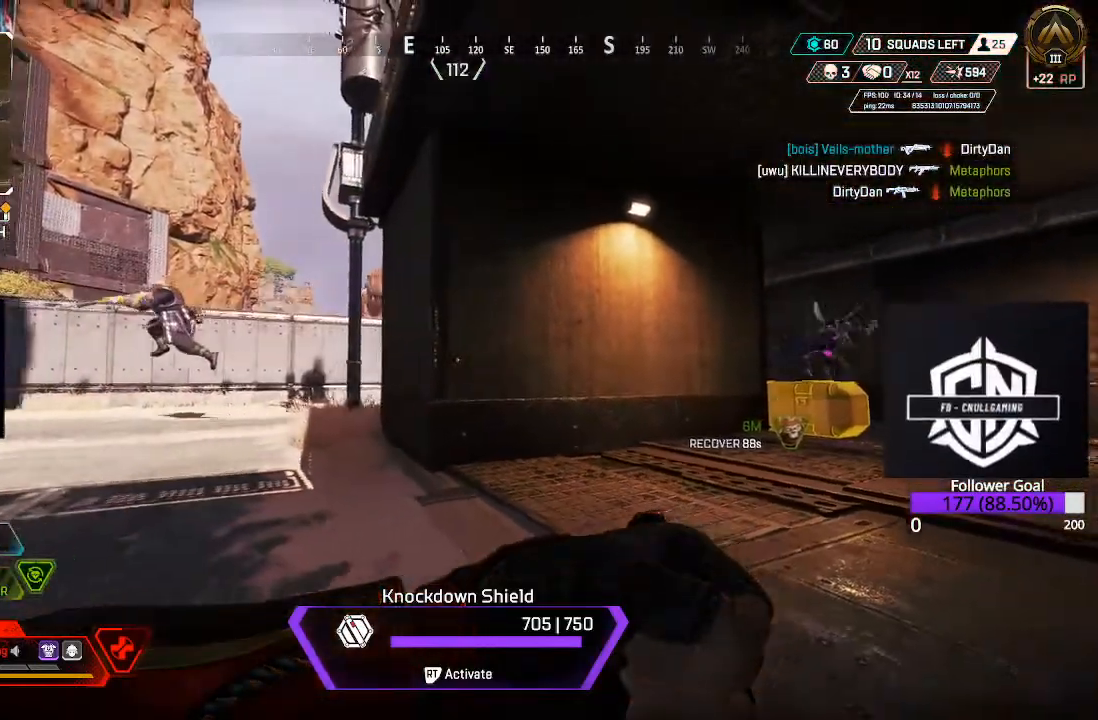
{"buttons": ["R2"], "left_stick": "down-left", "right_stick": "left", "events": [[67, "R2", "down"]]}
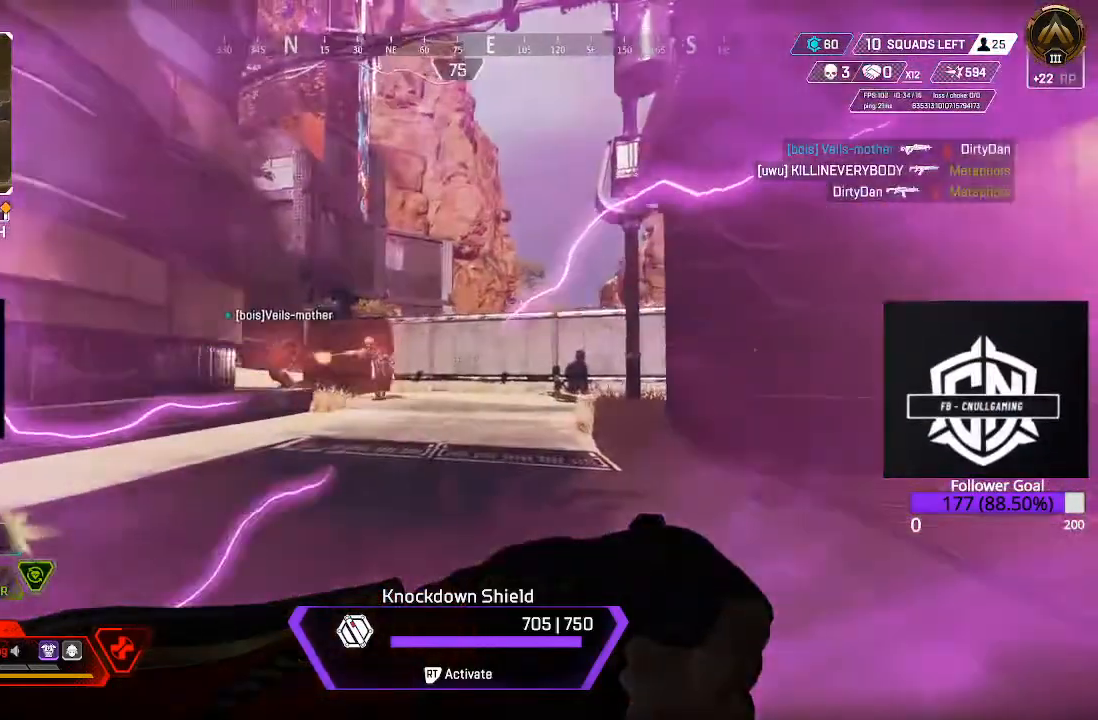
{"buttons": ["R2"], "left_stick": "down-left", "right_stick": "center", "events": [[117, "R2", "up"], [200, "R2", "down"], [250, "right_stick", "center"]]}
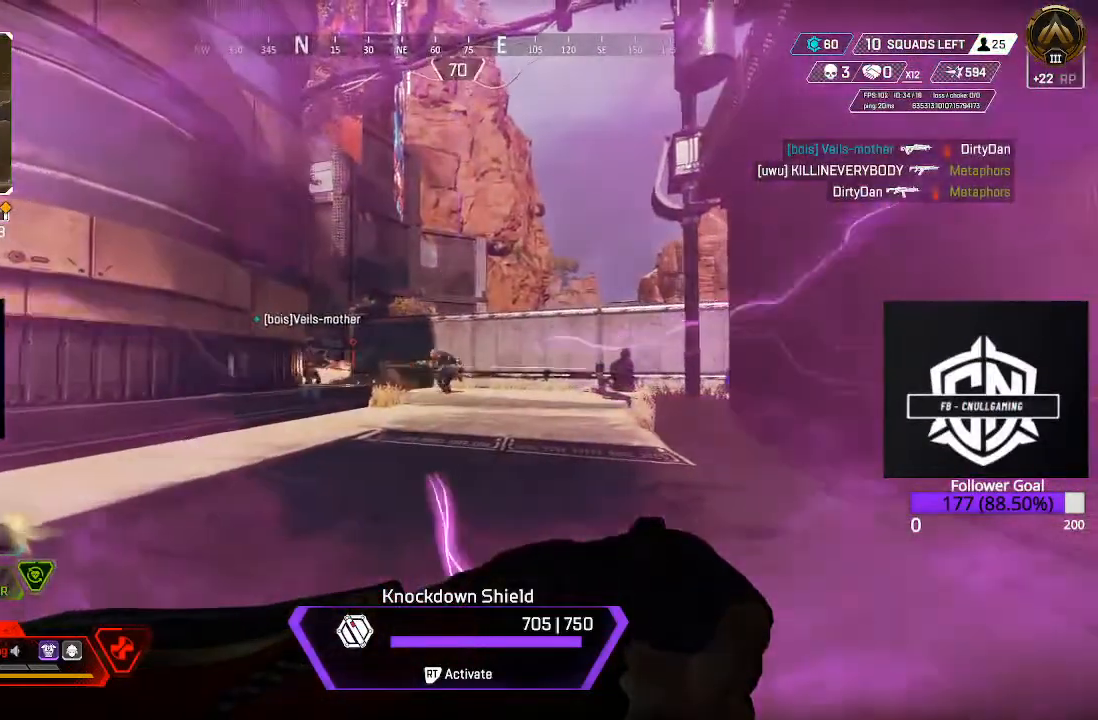
{"buttons": ["R2"], "left_stick": "down-left", "right_stick": "center", "events": []}
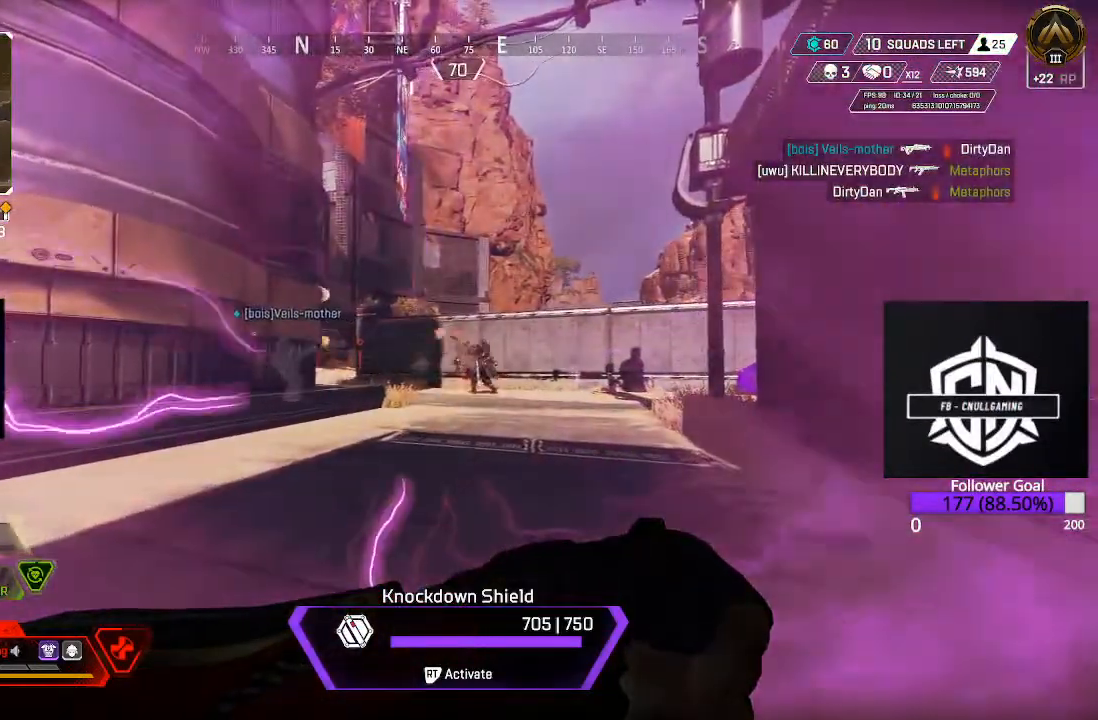
{"buttons": ["R2"], "left_stick": "down", "right_stick": "center", "events": [[200, "left_stick", "down"]]}
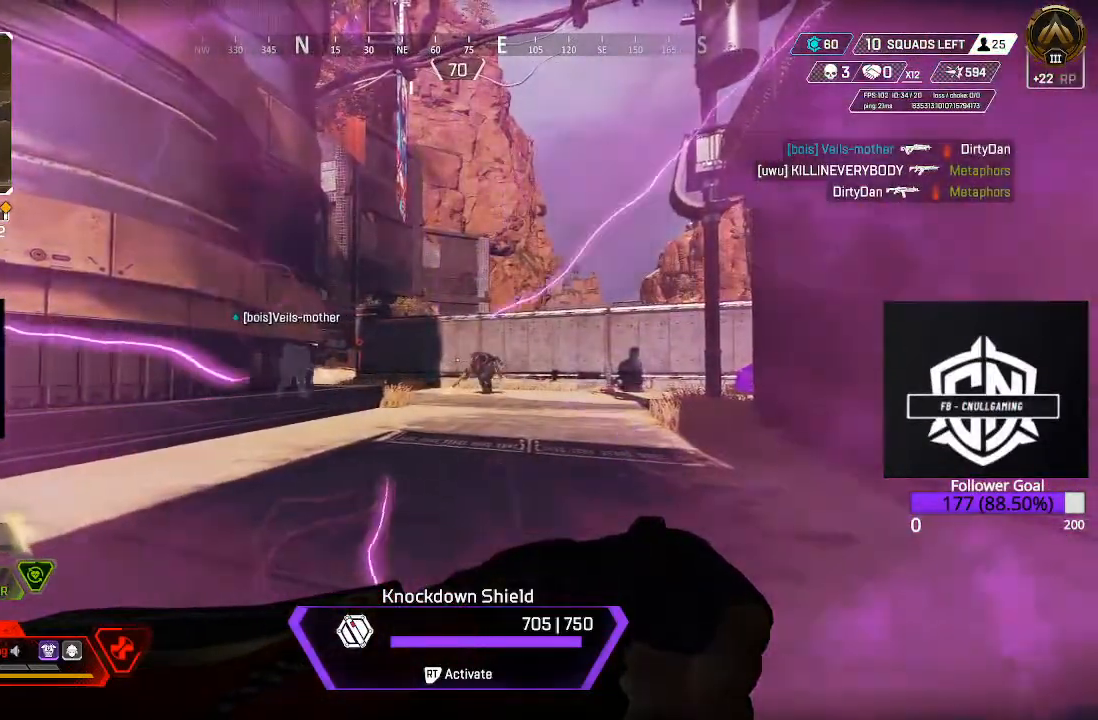
{"buttons": [], "left_stick": "down", "right_stick": "center", "events": [[217, "R2", "up"]]}
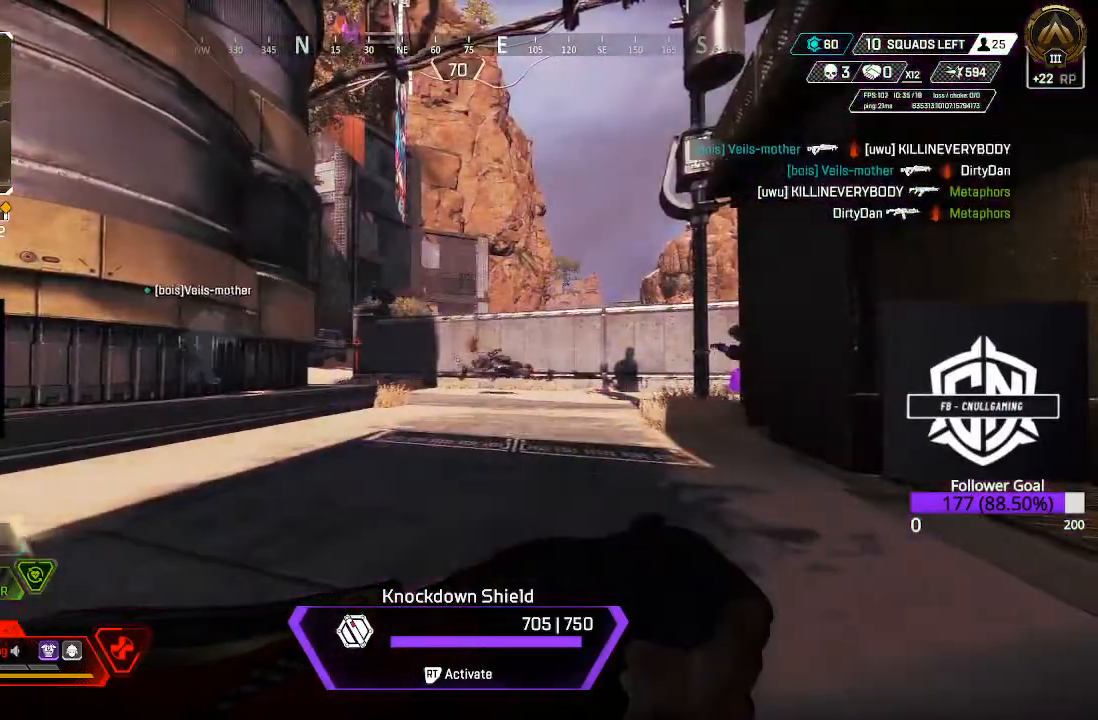
{"buttons": [], "left_stick": "down-left", "right_stick": "center", "events": [[400, "left_stick", "down-left"]]}
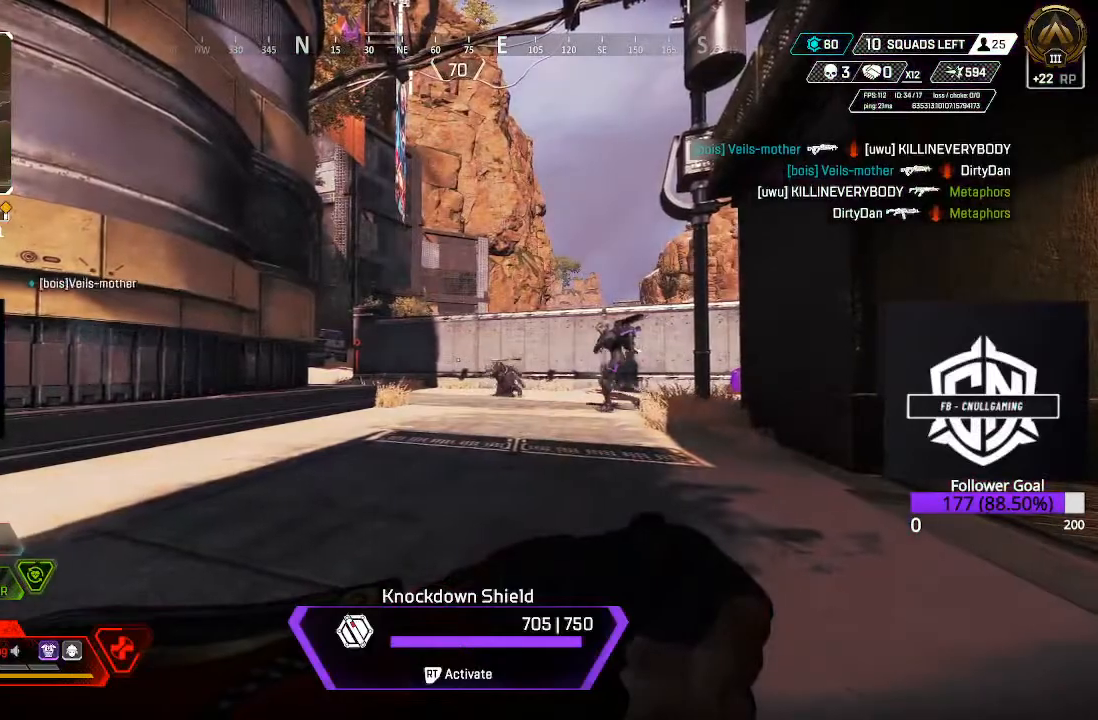
{"buttons": [], "left_stick": "down-left", "right_stick": "center", "events": []}
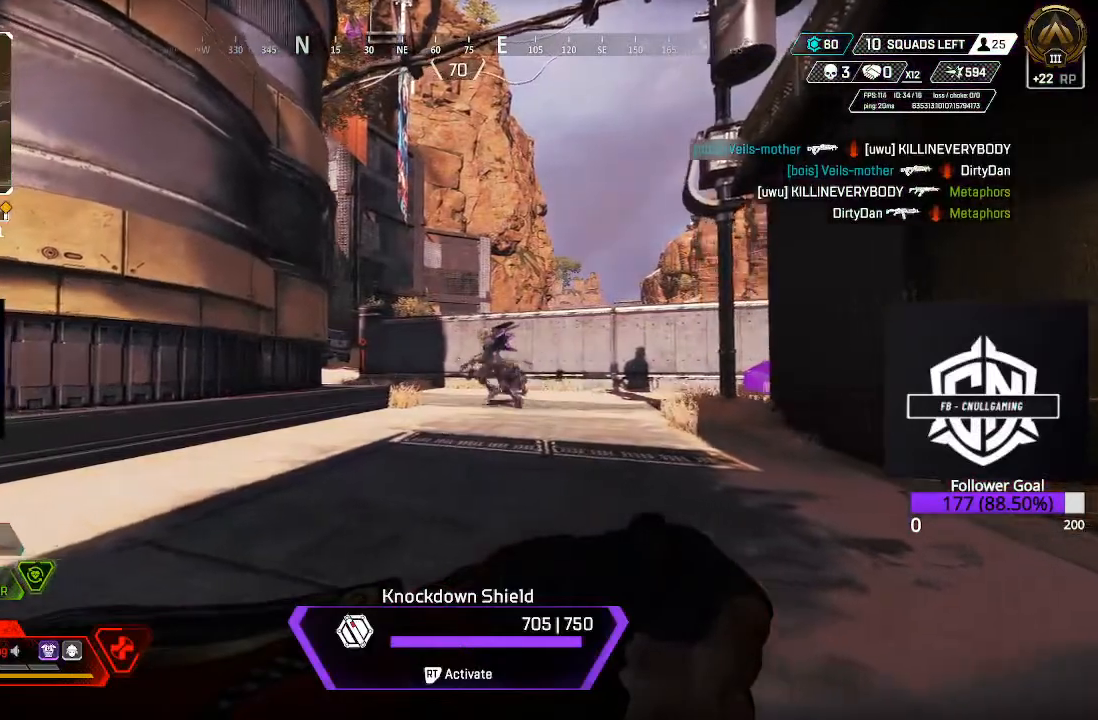
{"buttons": ["R2"], "left_stick": "up", "right_stick": "left", "events": [[100, "right_stick", "left"], [150, "R2", "down"], [300, "left_stick", "up-left"], [367, "left_stick", "up"]]}
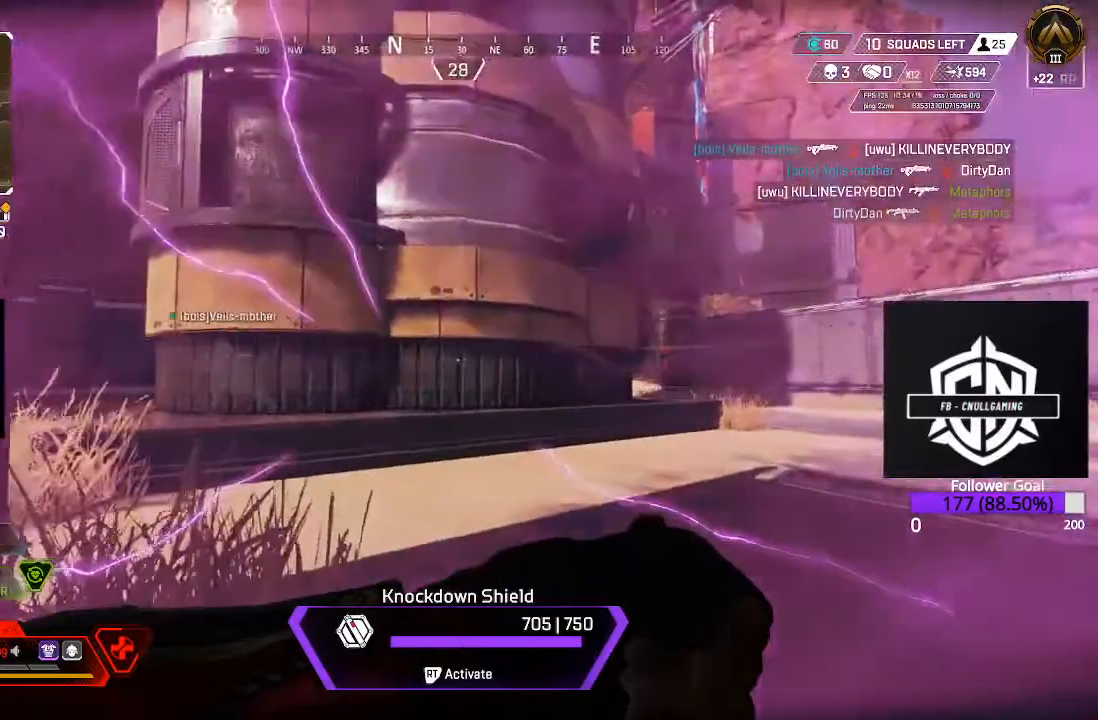
{"buttons": ["R2"], "left_stick": "up-left", "right_stick": "left", "events": [[367, "right_stick", "center"], [467, "left_stick", "up-left"], [483, "right_stick", "left"]]}
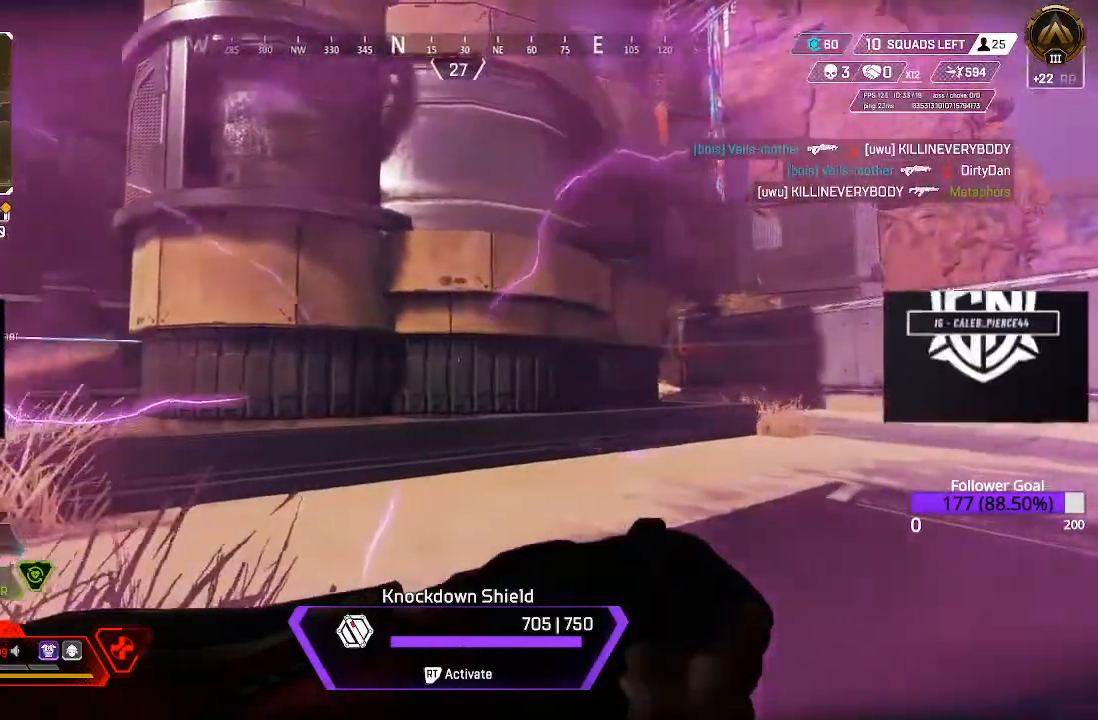
{"buttons": ["R2"], "left_stick": "left", "right_stick": "left", "events": [[50, "left_stick", "left"], [267, "left_stick", "up-left"], [417, "left_stick", "left"]]}
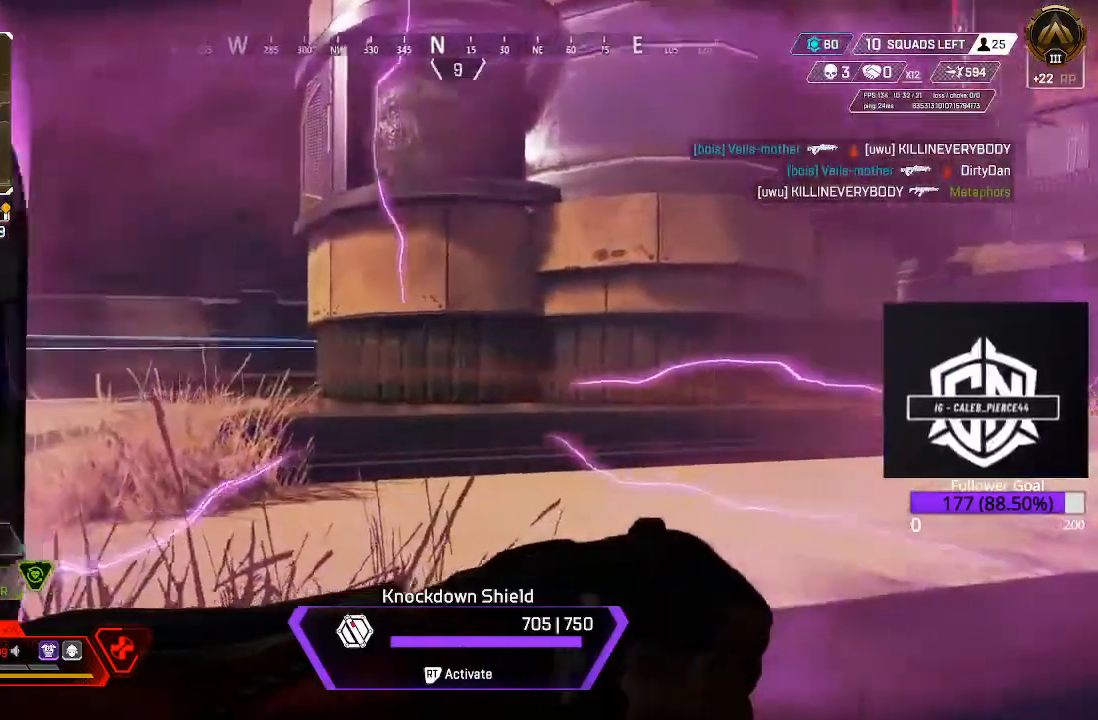
{"buttons": ["R2"], "left_stick": "down-right", "right_stick": "left", "events": [[250, "left_stick", "down"], [333, "left_stick", "down-right"]]}
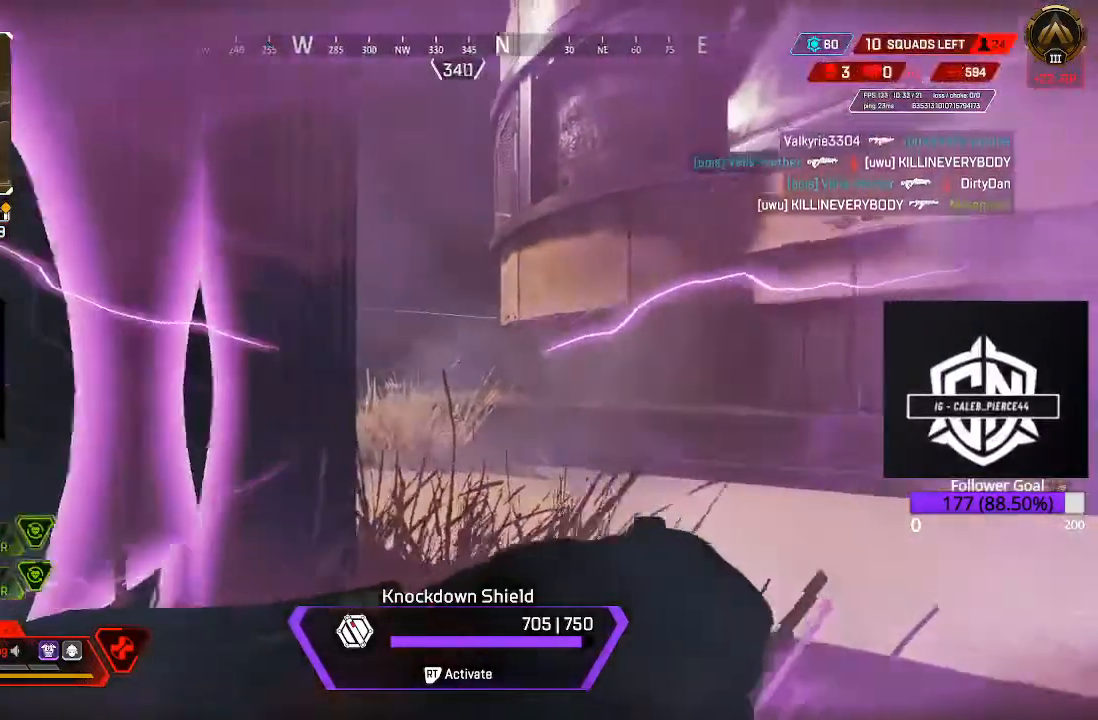
{"buttons": [], "left_stick": "center", "right_stick": "center", "events": [[283, "R2", "up"], [333, "right_stick", "center"], [500, "left_stick", "center"]]}